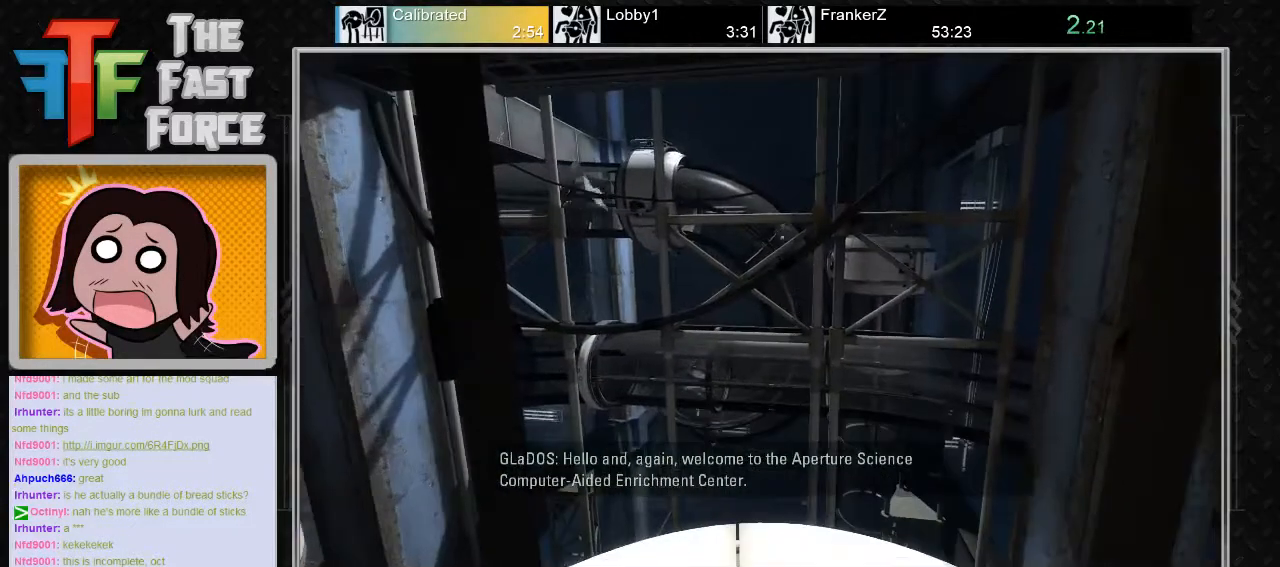
Gameplay with keyboard and mouse; each line is a JSON object with the keys and mouse buttons held at the frame after it. "events" lists presses ("down") and releases ("up") of "a", "c", "crouch", "d", "e", "f", "g", "jump", "q", "r", "s", "tab", "w", "x", "z", "mouse_left", "mouse_middle", "mouse_right", "mouse_wheel_up" and "mouse_wheel_down" between this image and that frame as [ms after this image, input, new state], when the widget could be followed in between. "mouse_left", "mouse_middle", "mouse_right", "mouse_wheel_up", "mouse_wheel_down" = the "left", "middle", "right", "wheel_up", "wheel_down" buttons of the "mouse" list. No other keys are recorded. Key names are as the overlay labels them; some are game actions (e.g. jump) rather than physical keys. Not read: mouse_move.
{"keys": ["a"], "mouse": [], "events": [[133, "w", "down"], [250, "a", "down"], [317, "mouse_wheel_down", "down"], [367, "w", "up"], [417, "mouse_wheel_down", "up"]]}
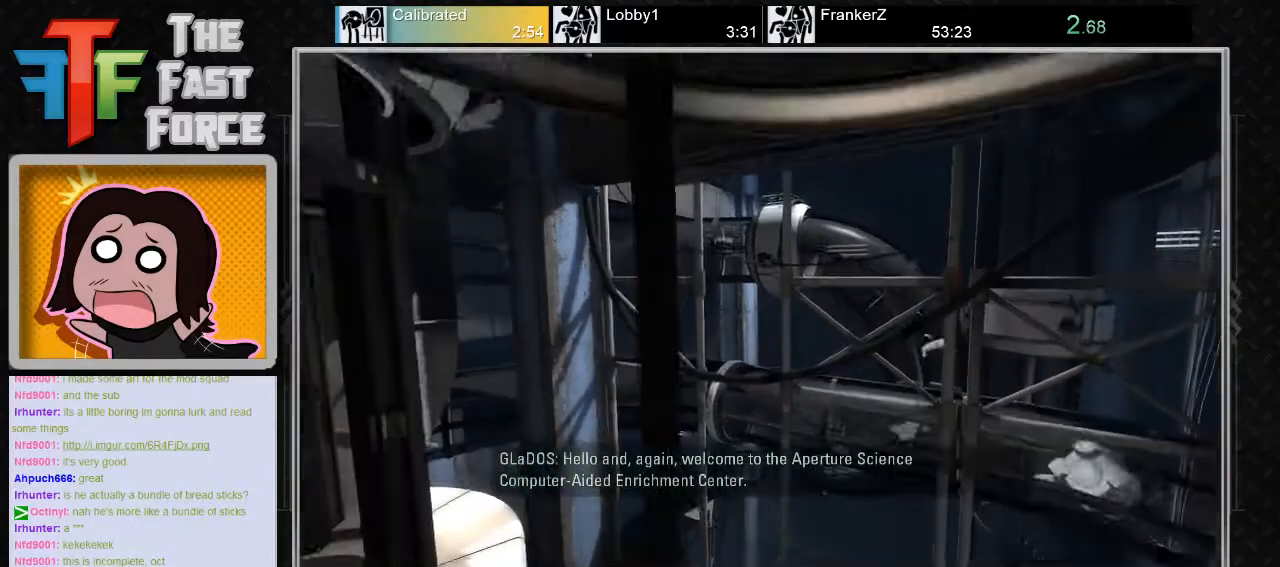
{"keys": [], "mouse": [], "events": [[67, "a", "up"], [250, "d", "down"], [400, "d", "up"]]}
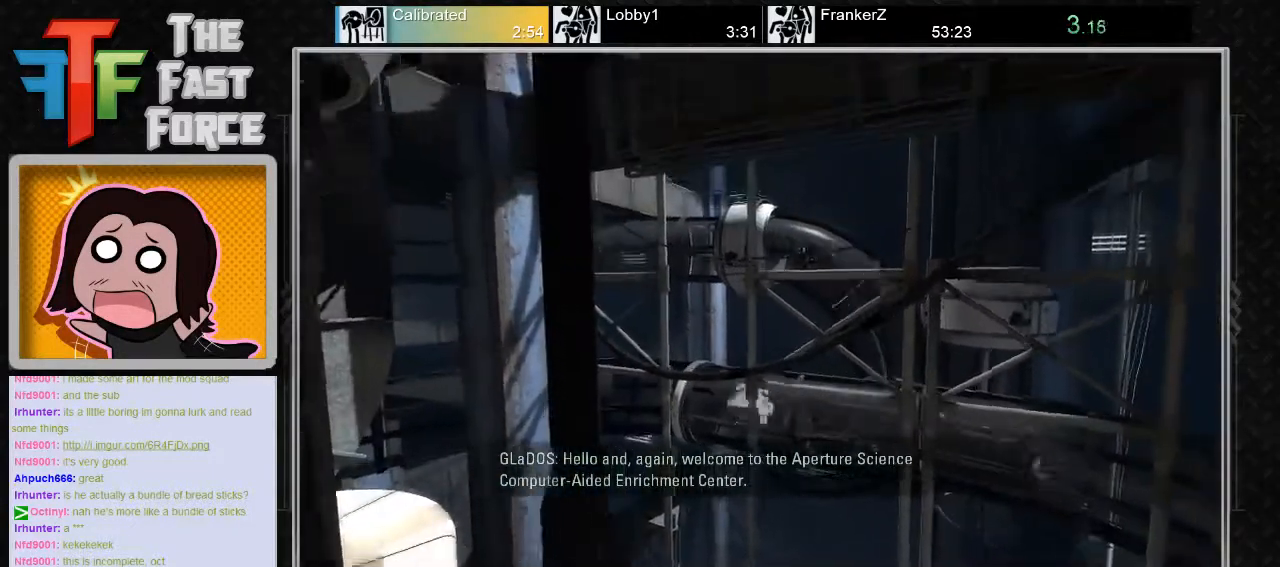
{"keys": [], "mouse": [], "events": [[83, "mouse_wheel_down", "down"], [233, "a", "down"], [233, "mouse_wheel_down", "up"], [350, "a", "up"]]}
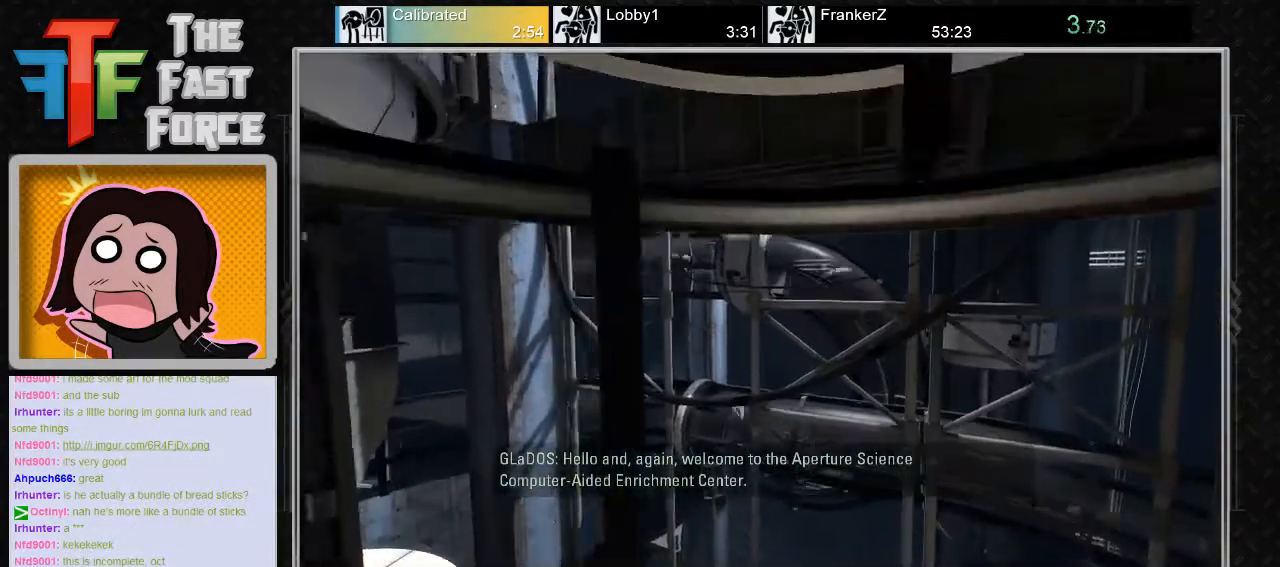
{"keys": [], "mouse": [], "events": [[33, "d", "down"], [183, "d", "up"]]}
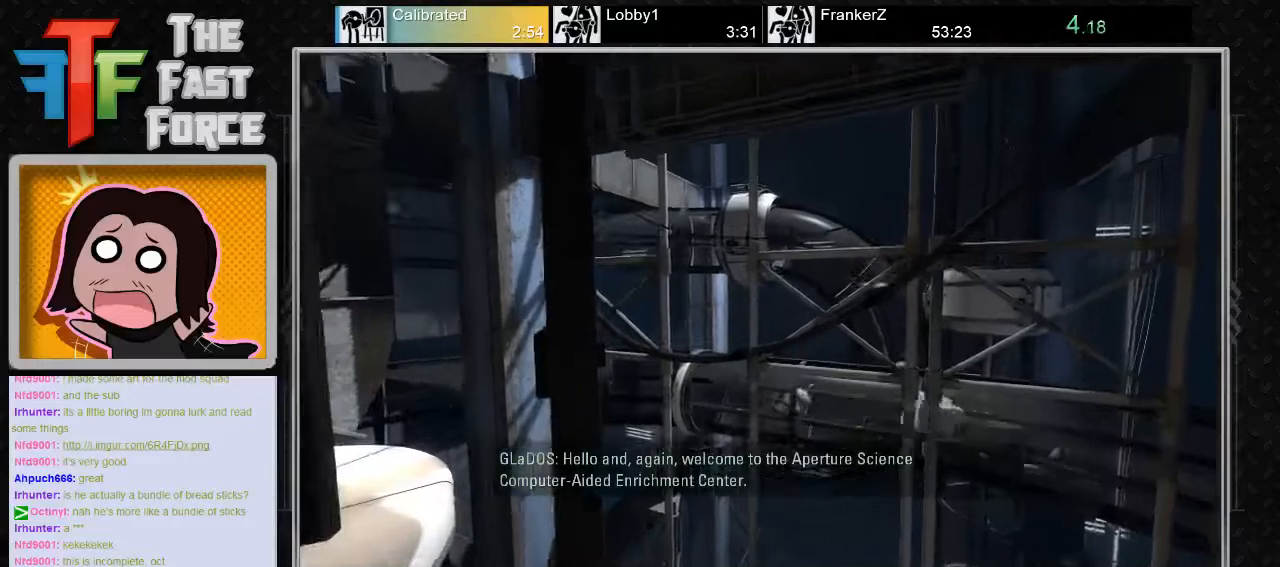
{"keys": [], "mouse": [], "events": [[33, "w", "down"], [100, "mouse_wheel_down", "down"], [183, "a", "down"], [267, "mouse_wheel_down", "up"], [267, "w", "up"], [333, "a", "up"]]}
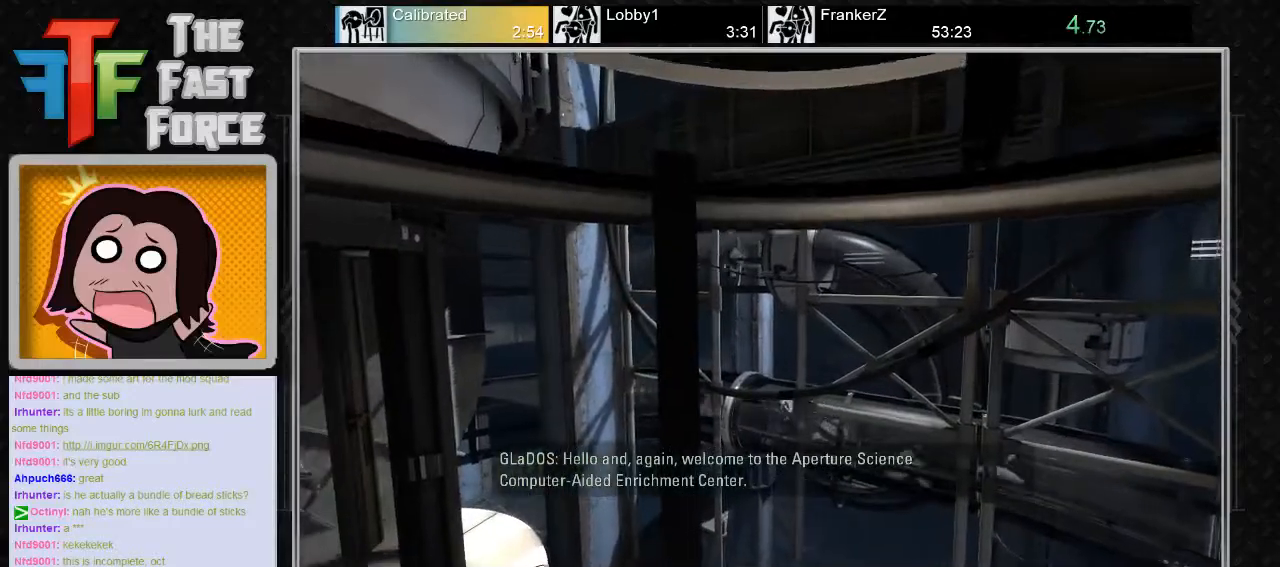
{"keys": ["a"], "mouse": [], "events": [[100, "d", "down"], [283, "d", "up"], [483, "a", "down"]]}
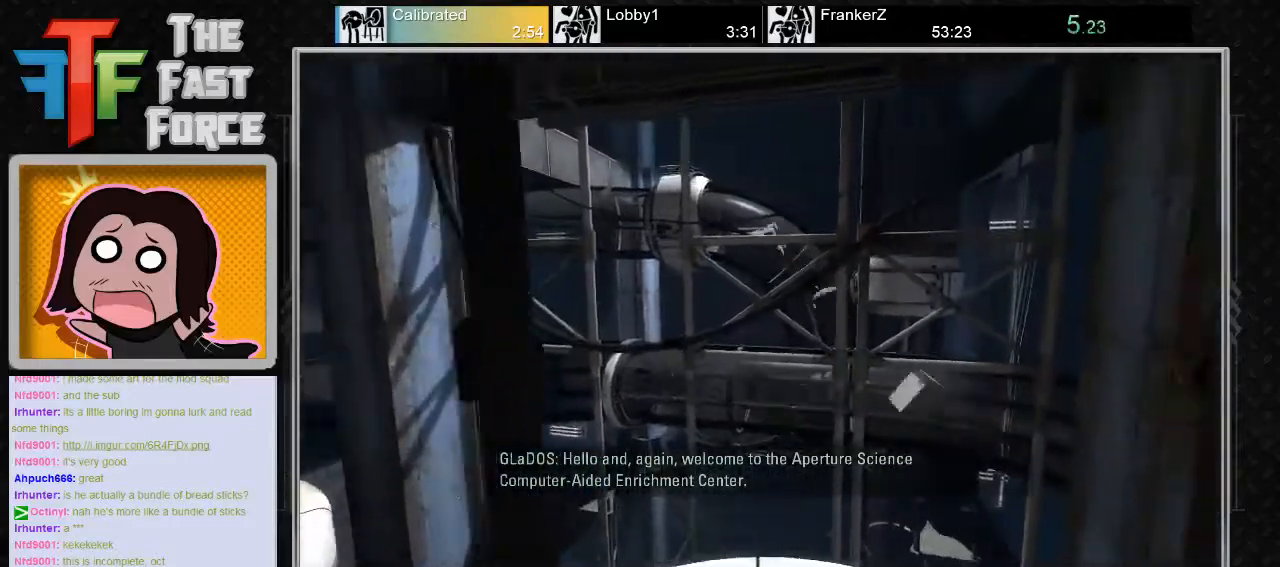
{"keys": ["d"], "mouse": [], "events": [[50, "mouse_wheel_down", "down"], [167, "mouse_wheel_down", "up"], [233, "a", "up"], [467, "d", "down"]]}
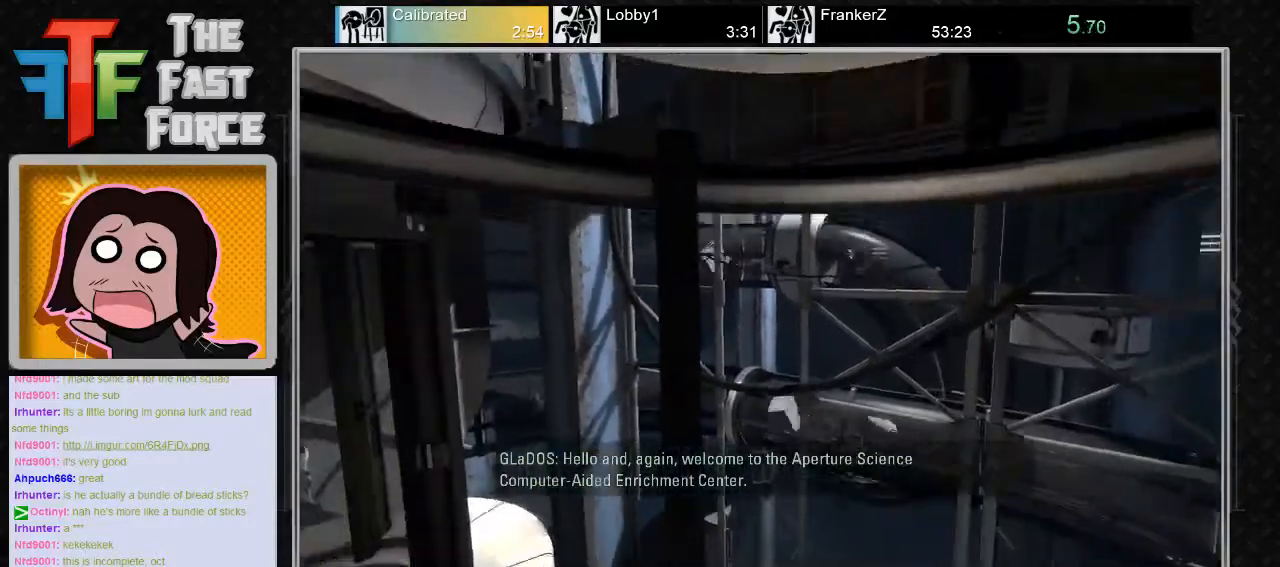
{"keys": [], "mouse": [], "events": [[150, "d", "up"]]}
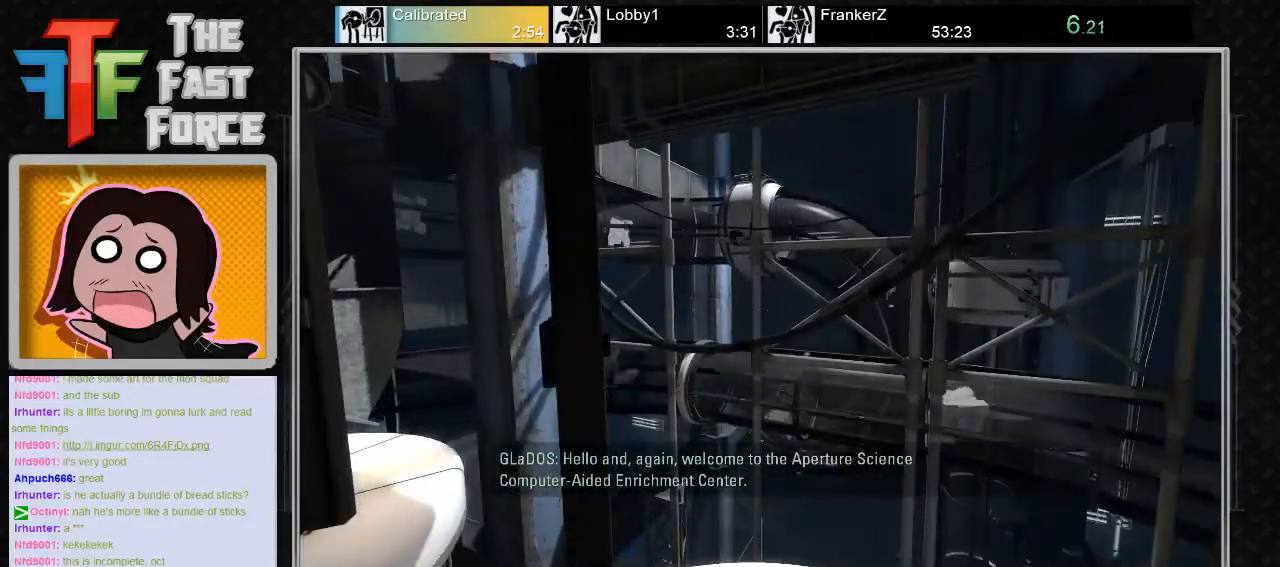
{"keys": [], "mouse": [], "events": []}
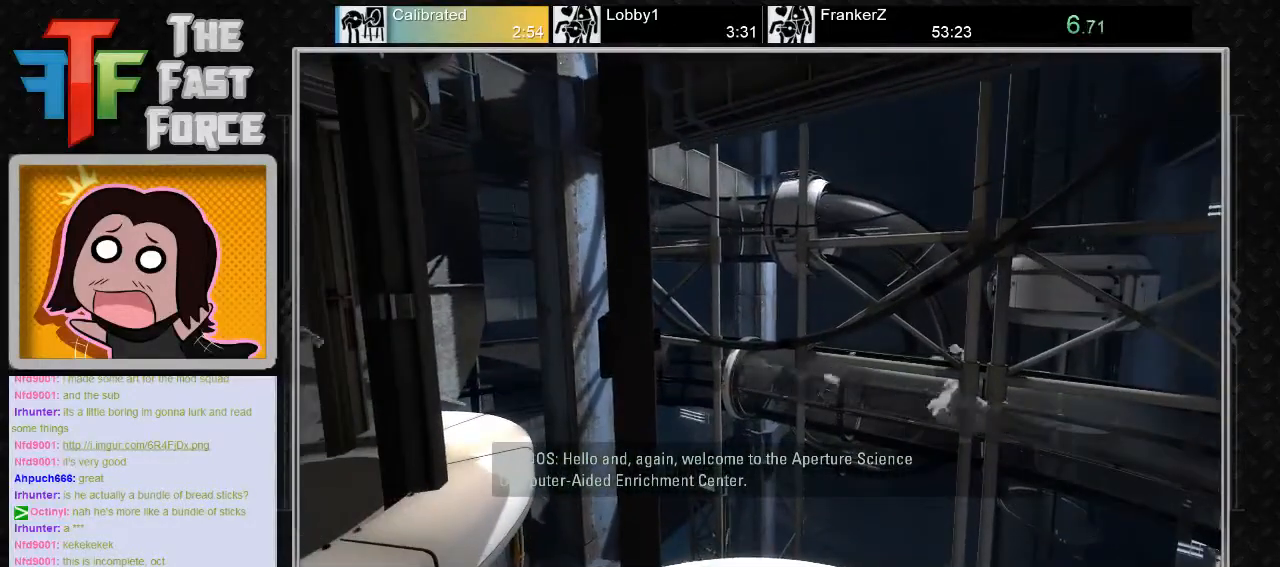
{"keys": [], "mouse": [], "events": []}
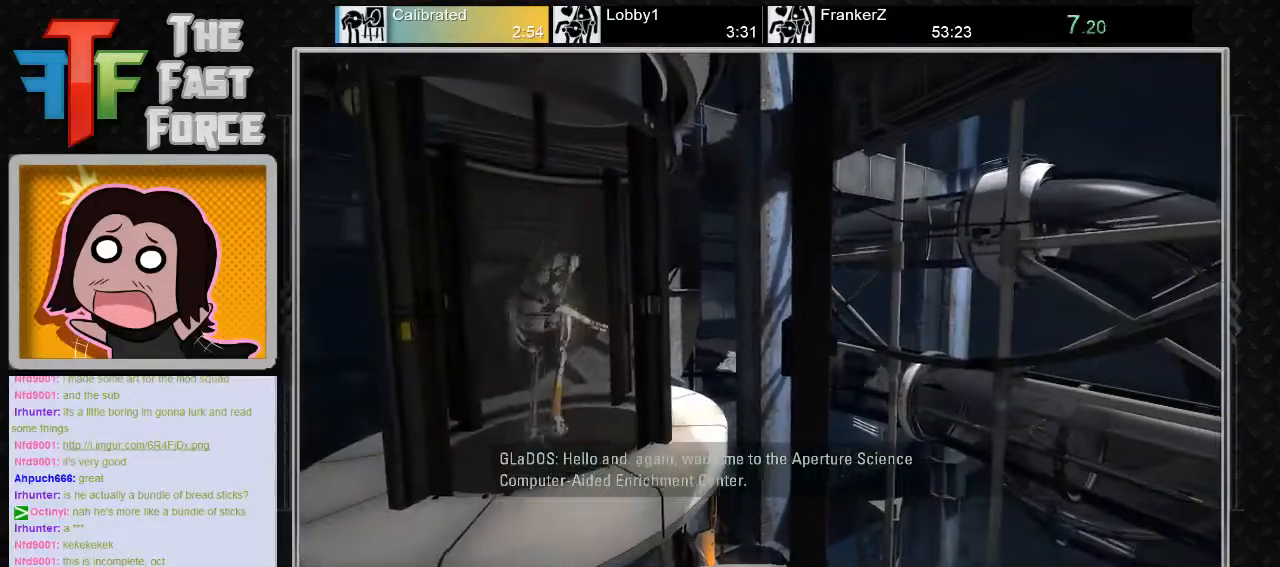
{"keys": [], "mouse": [], "events": [[33, "w", "down"], [183, "d", "down"], [333, "d", "up"], [350, "w", "up"]]}
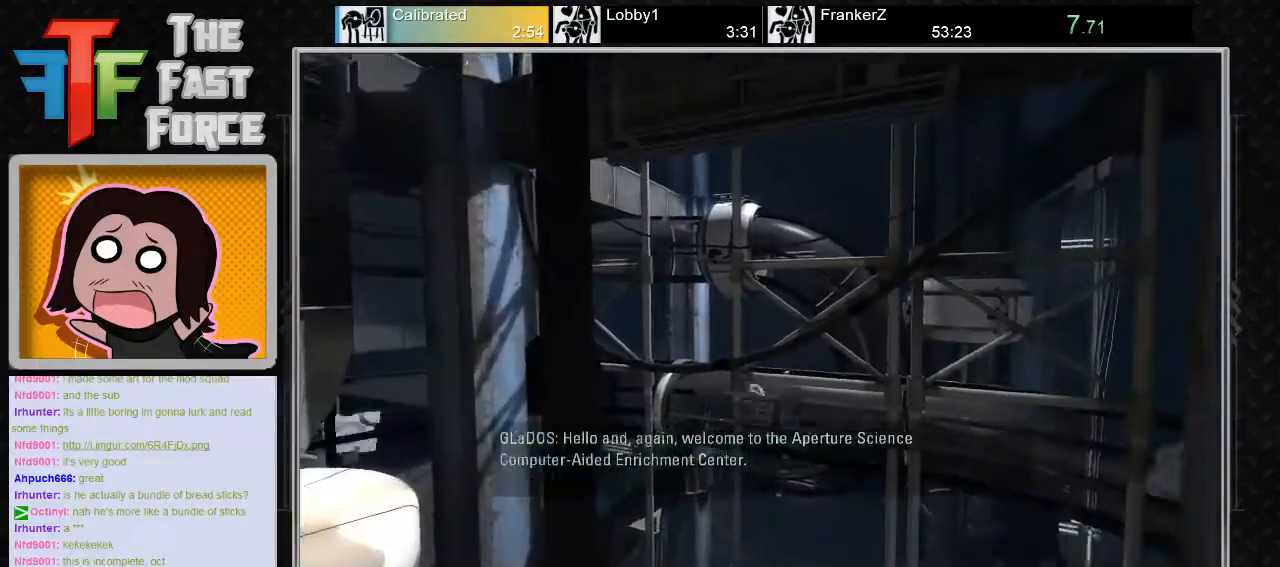
{"keys": [], "mouse": [], "events": []}
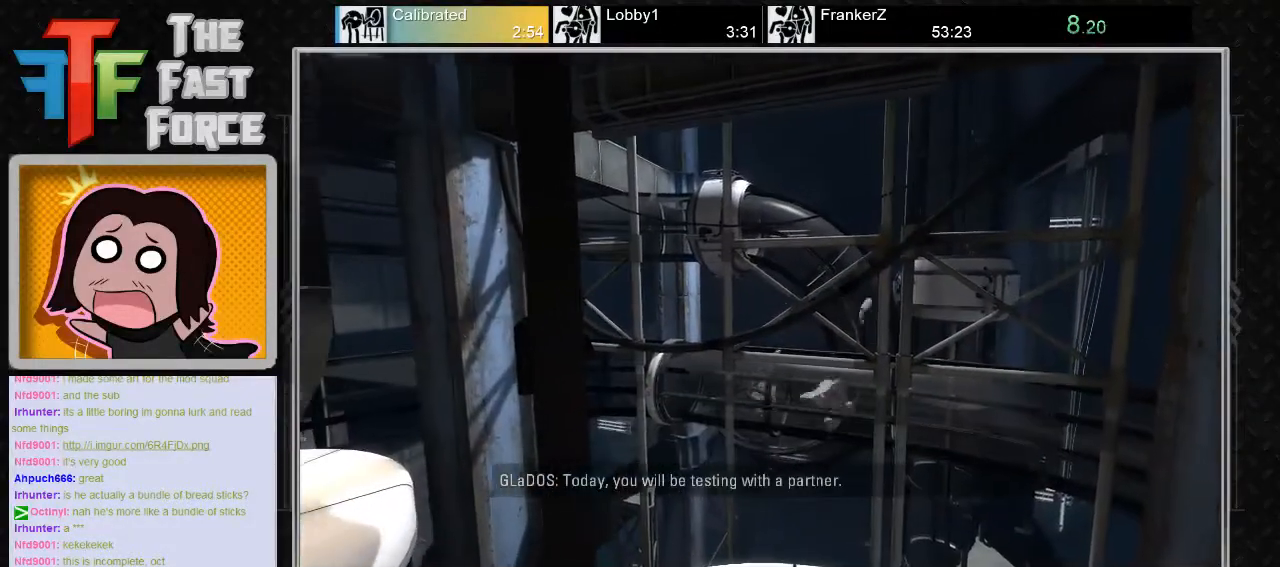
{"keys": [], "mouse": [], "events": []}
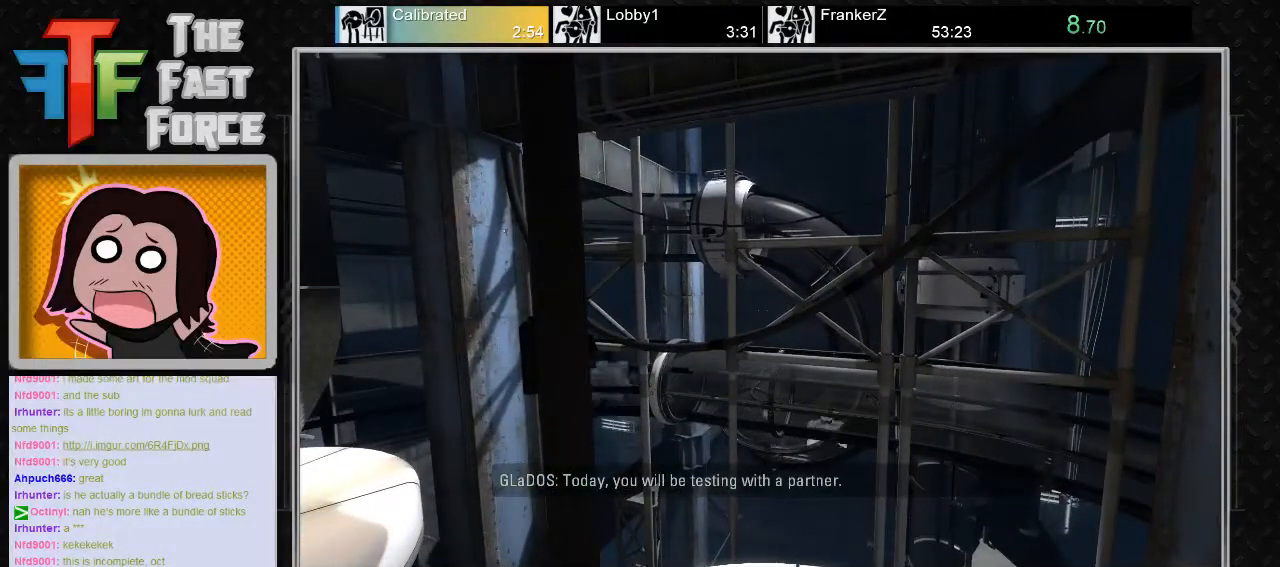
{"keys": [], "mouse": [], "events": []}
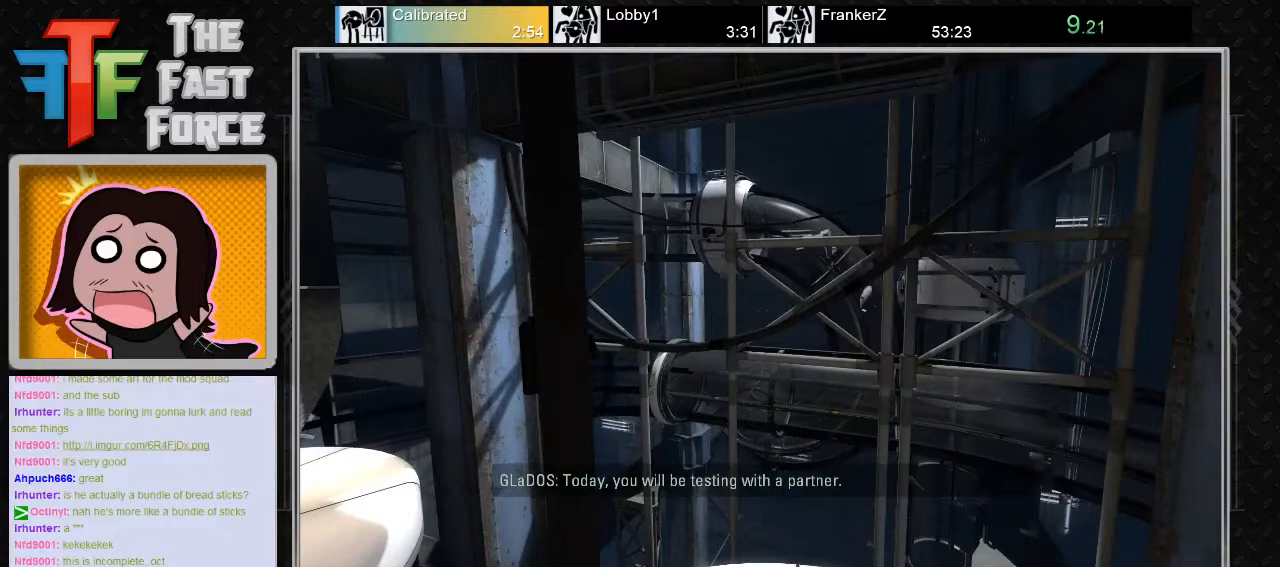
{"keys": [], "mouse": [], "events": []}
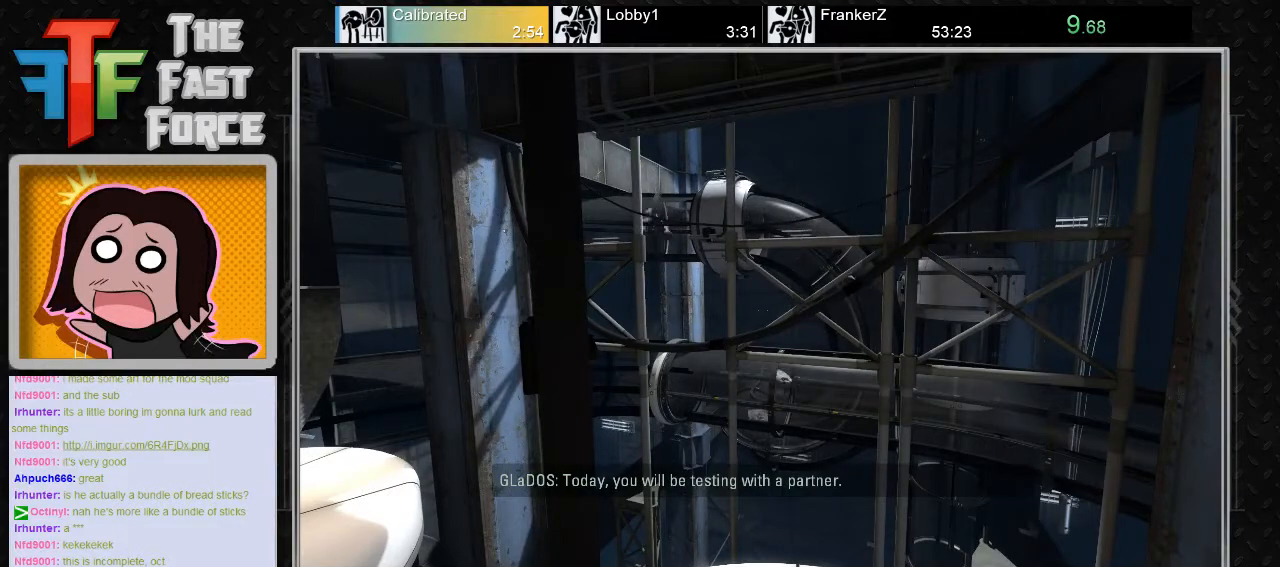
{"keys": [], "mouse": [], "events": []}
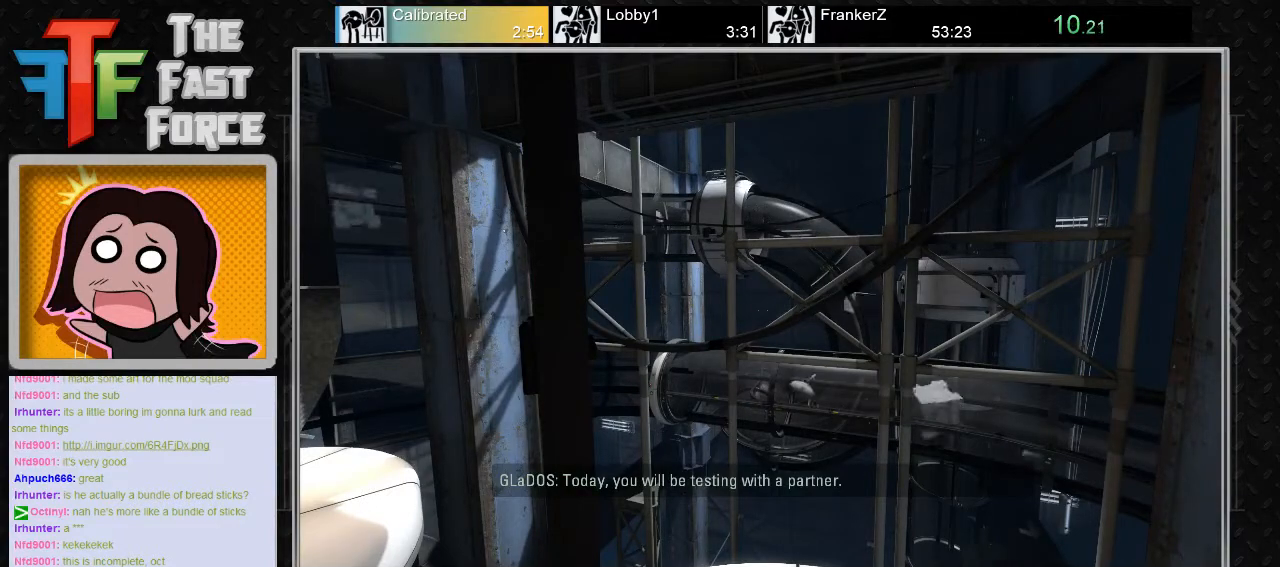
{"keys": [], "mouse": [], "events": []}
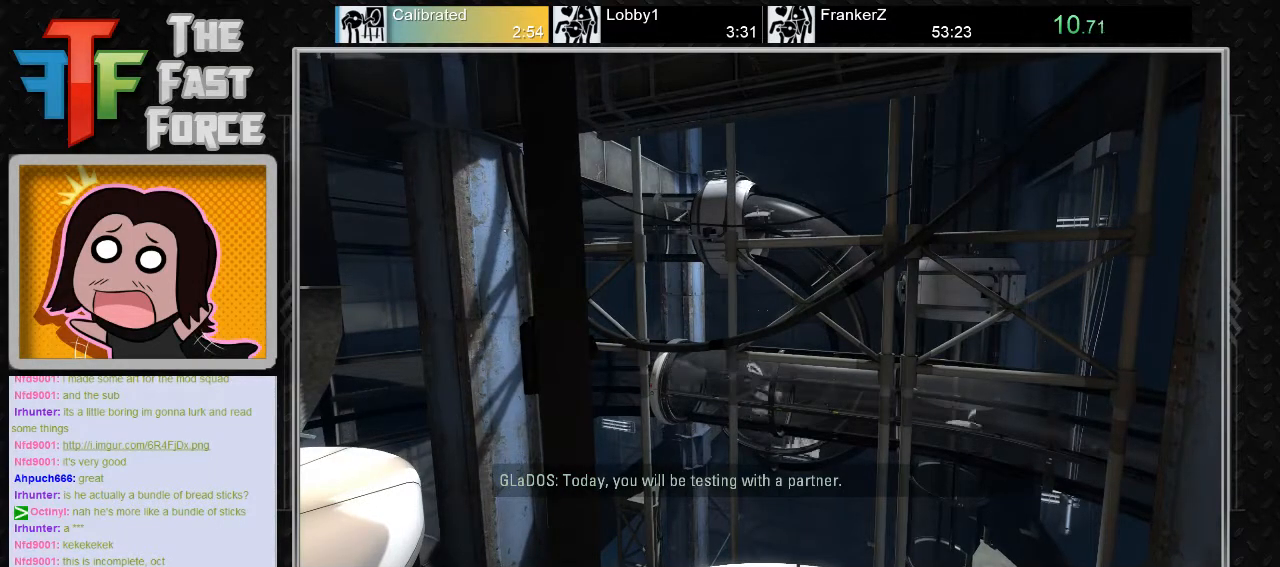
{"keys": [], "mouse": [], "events": []}
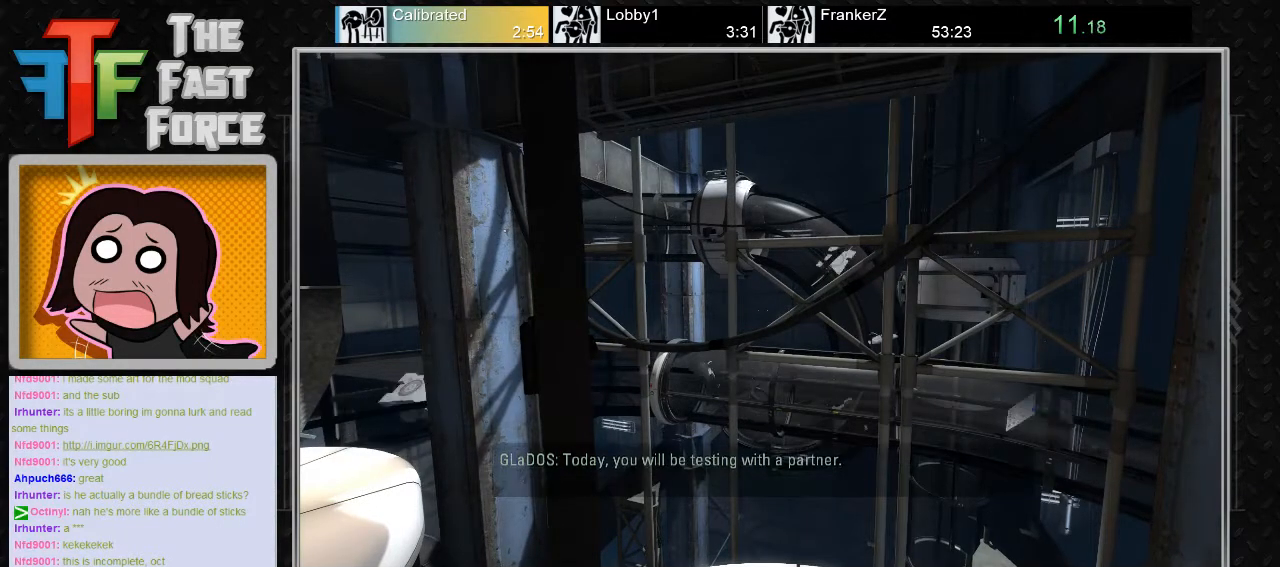
{"keys": [], "mouse": [], "events": []}
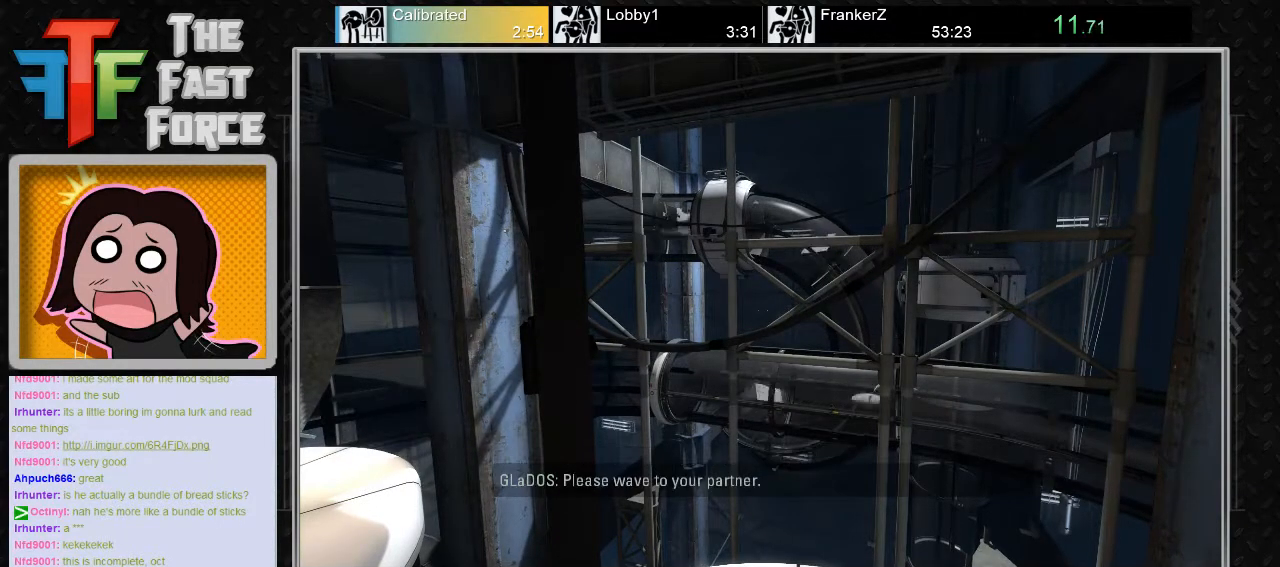
{"keys": [], "mouse": [], "events": []}
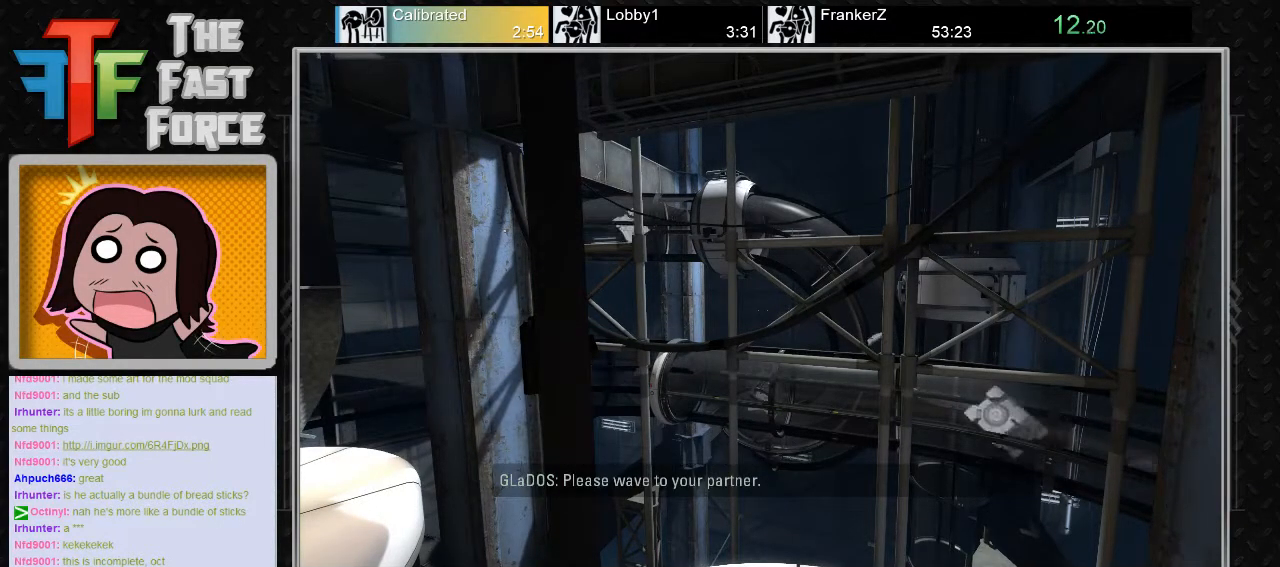
{"keys": [], "mouse": [], "events": []}
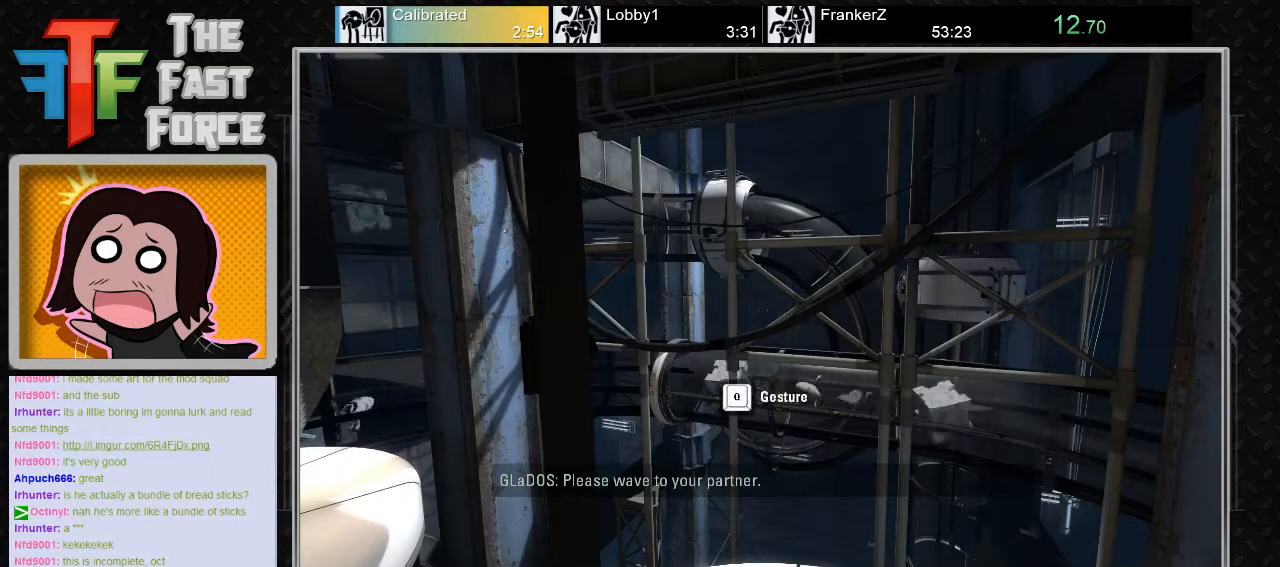
{"keys": [], "mouse": [], "events": [[17, "f", "down"], [83, "f", "up"], [200, "f", "down"], [283, "f", "up"], [367, "f", "down"], [450, "f", "up"]]}
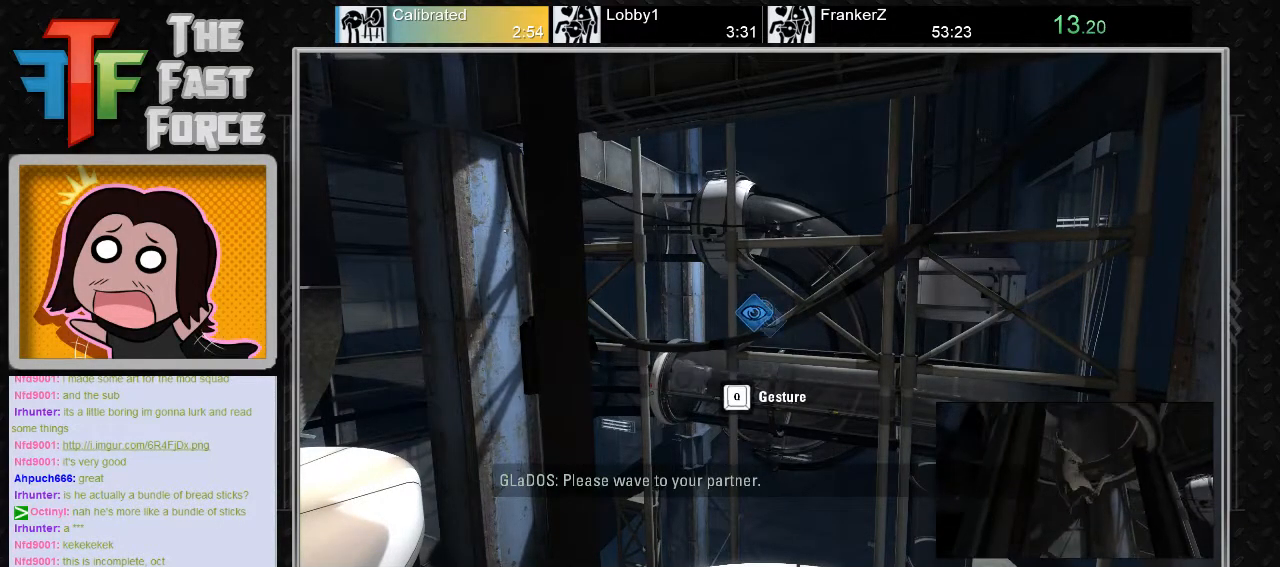
{"keys": [], "mouse": ["wheel_down"], "events": [[233, "q", "down"], [383, "q", "up"], [500, "mouse_wheel_down", "down"]]}
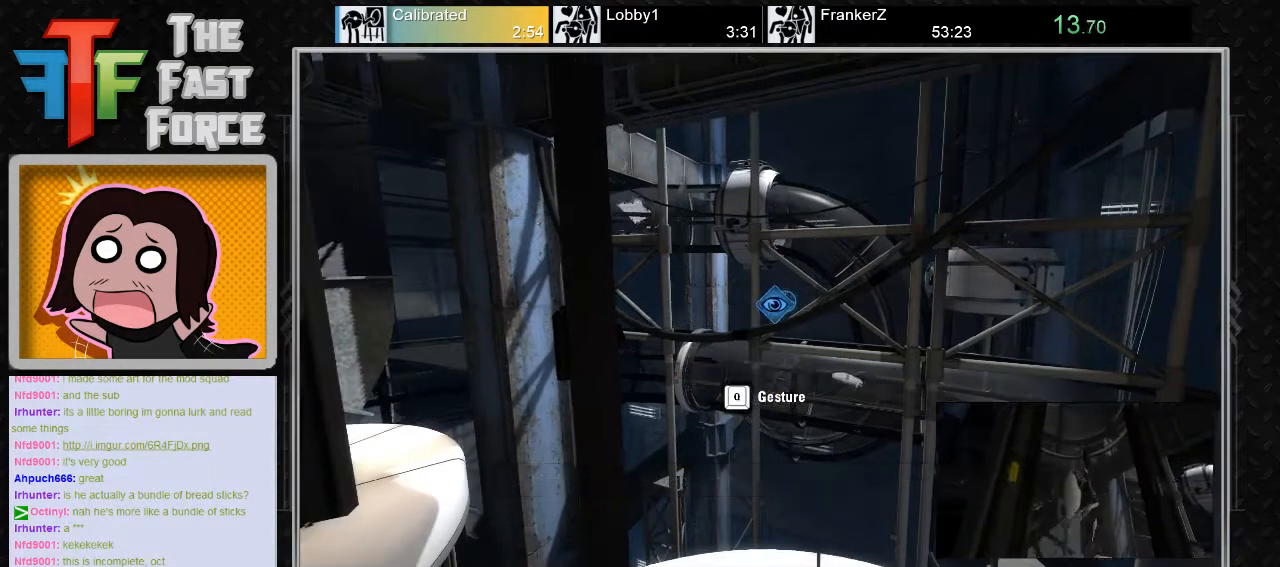
{"keys": [], "mouse": ["wheel_down"], "events": [[50, "g", "down"], [117, "mouse_wheel_down", "up"], [183, "g", "up"], [283, "g", "down"], [383, "g", "up"], [417, "mouse_wheel_down", "down"]]}
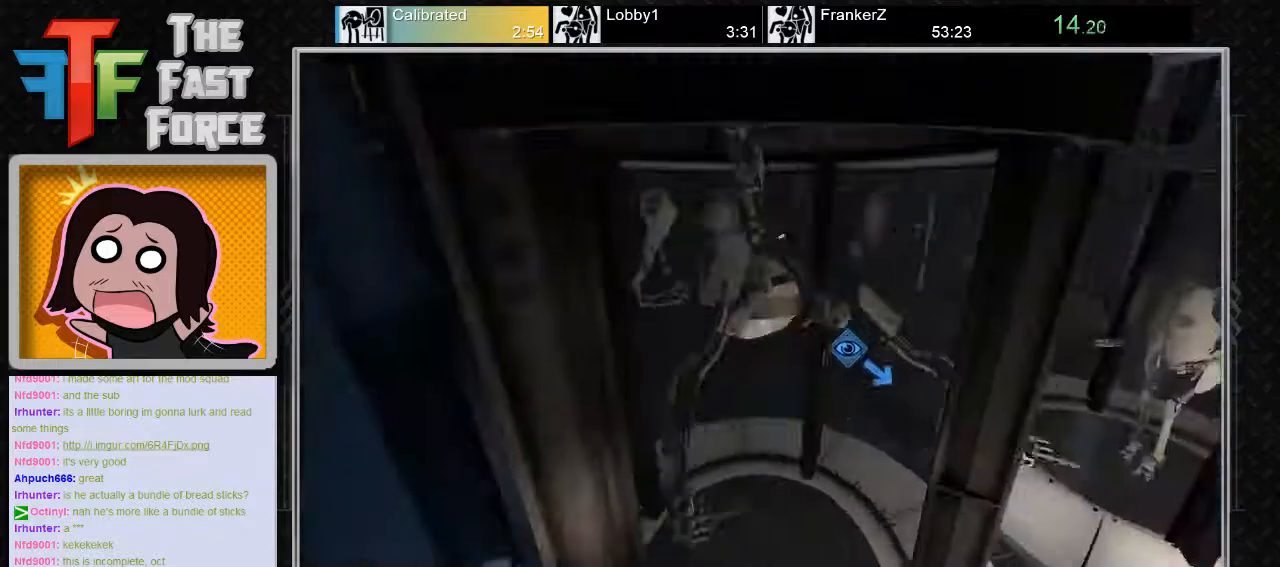
{"keys": [], "mouse": [], "events": [[33, "mouse_wheel_down", "up"]]}